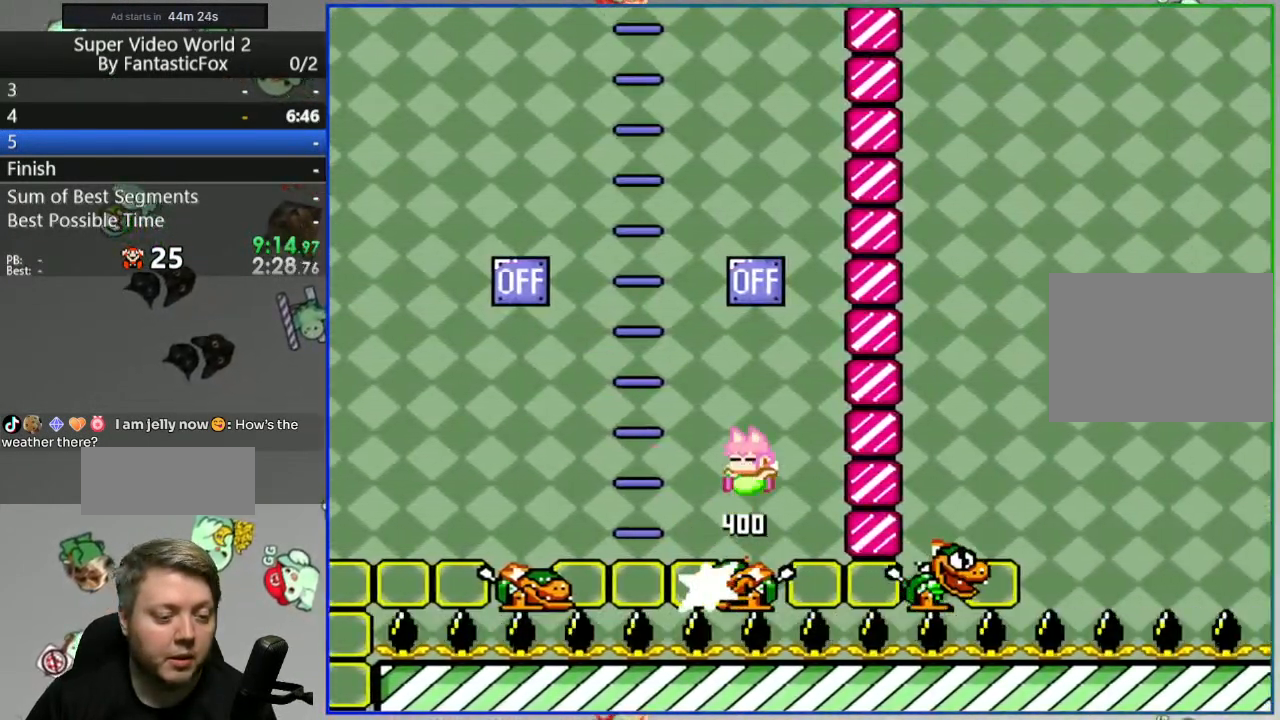
Gameplay with a controller (Nintendo layout); each line is a JSON object with the inputs held at the frame after it (dt_ms = milliseconds from this image to that frame). "events" lists button and stick changes between this image and that frame as [ms after this image, input, new state], when the widget could be followed in between. Not read: L3 R3.
{"dt_ms": 500, "buttons": ["B", "Y", "DPAD_RIGHT"], "events": [[17, "DPAD_RIGHT", "down"]]}
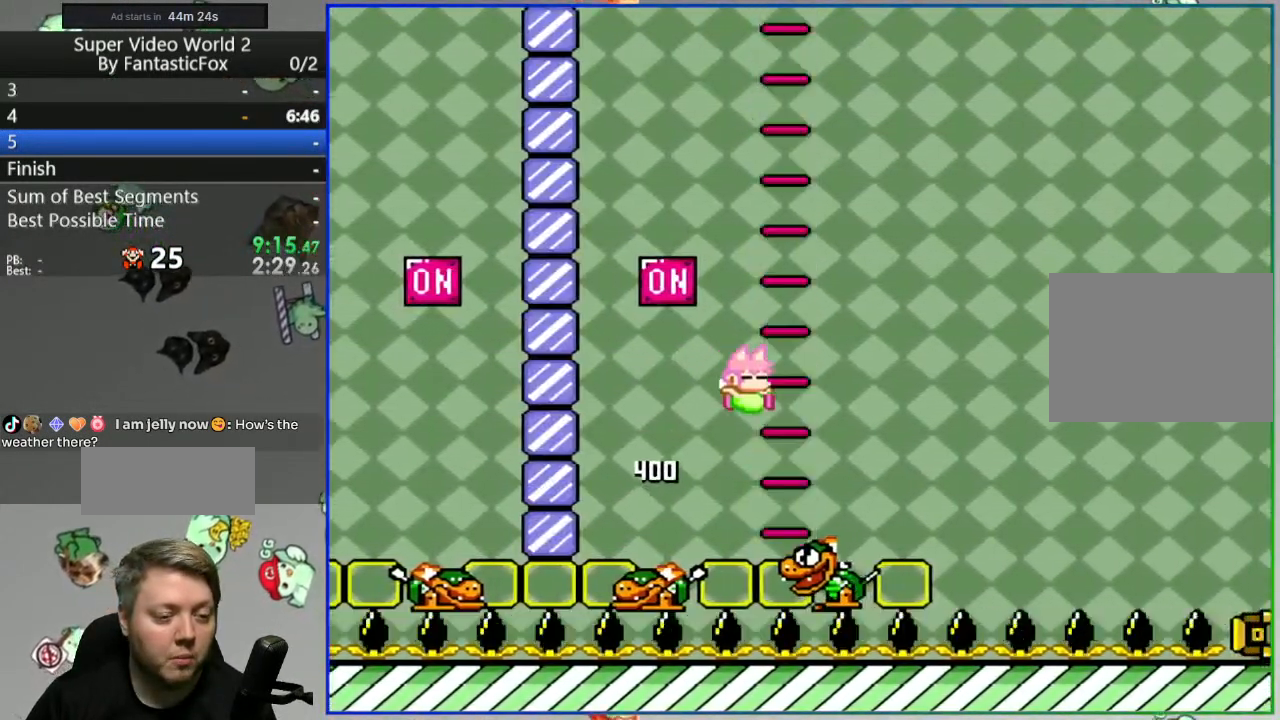
{"dt_ms": 500, "buttons": ["Y", "DPAD_RIGHT"], "events": [[467, "B", "up"]]}
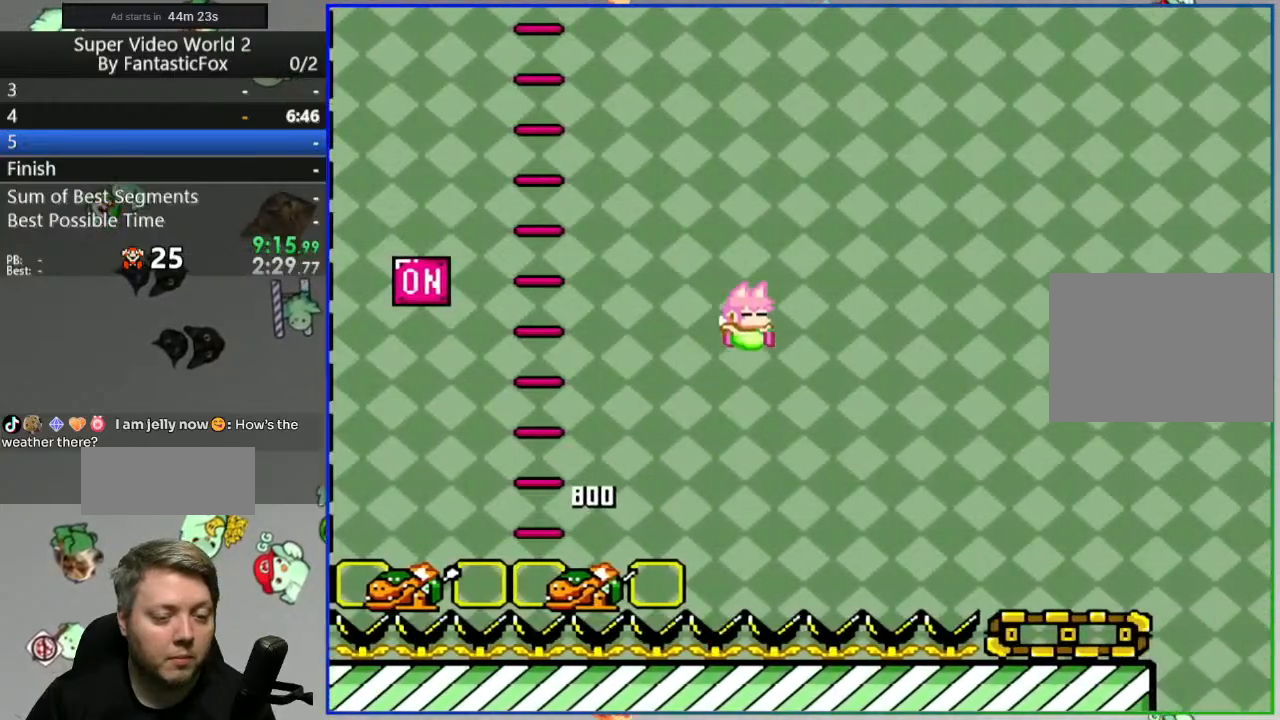
{"dt_ms": 500, "buttons": ["Y", "DPAD_RIGHT"], "events": []}
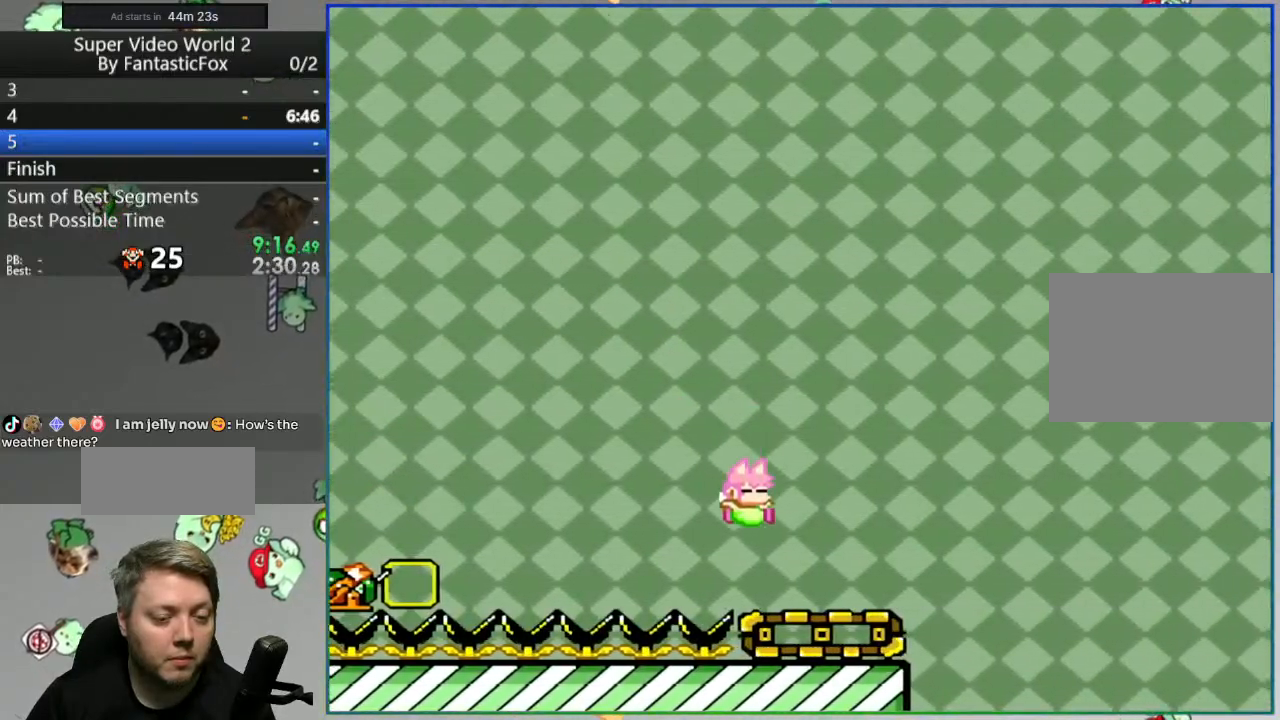
{"dt_ms": 500, "buttons": ["Y", "DPAD_RIGHT"], "events": []}
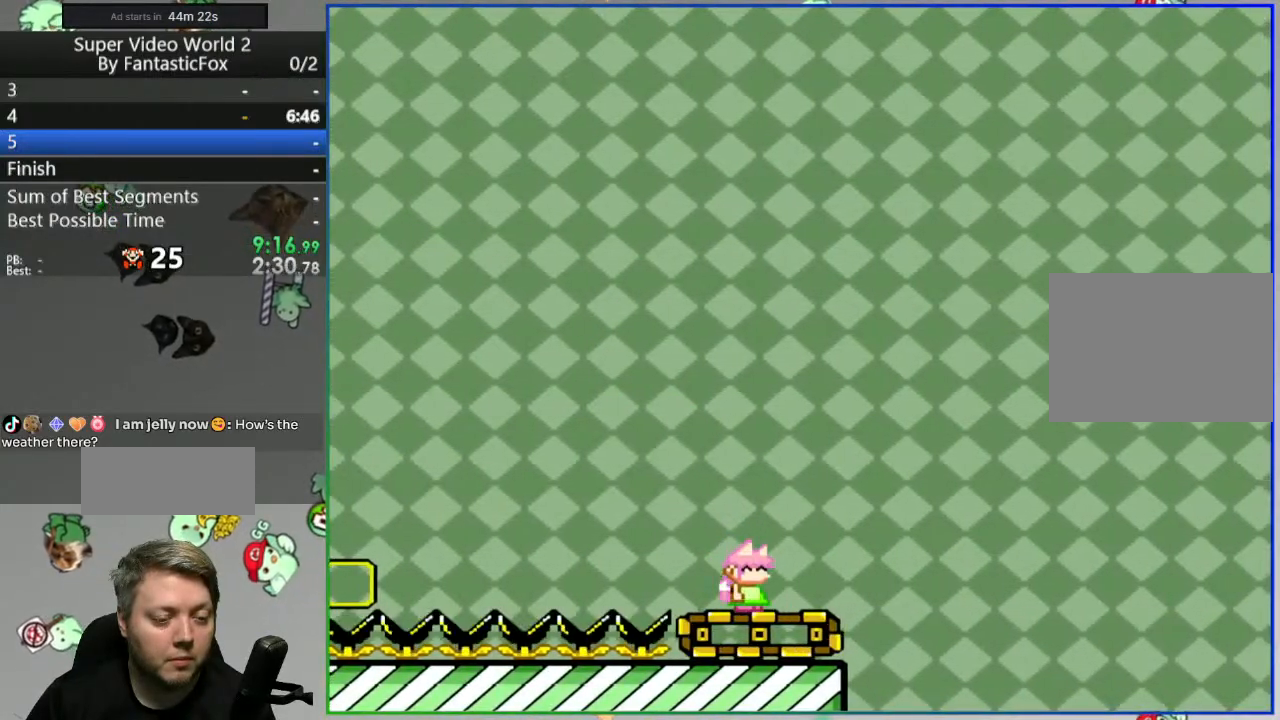
{"dt_ms": 500, "buttons": ["Y", "DPAD_RIGHT"], "events": []}
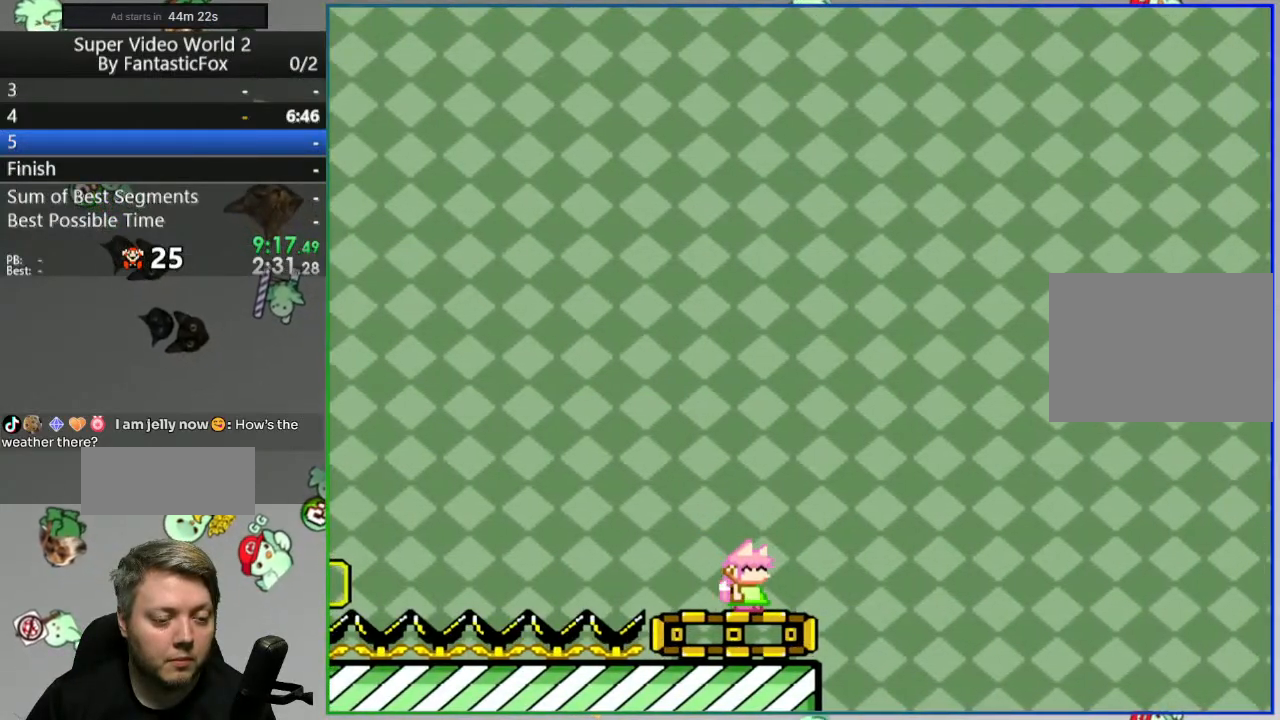
{"dt_ms": 500, "buttons": ["B", "Y", "DPAD_RIGHT"], "events": [[50, "B", "down"]]}
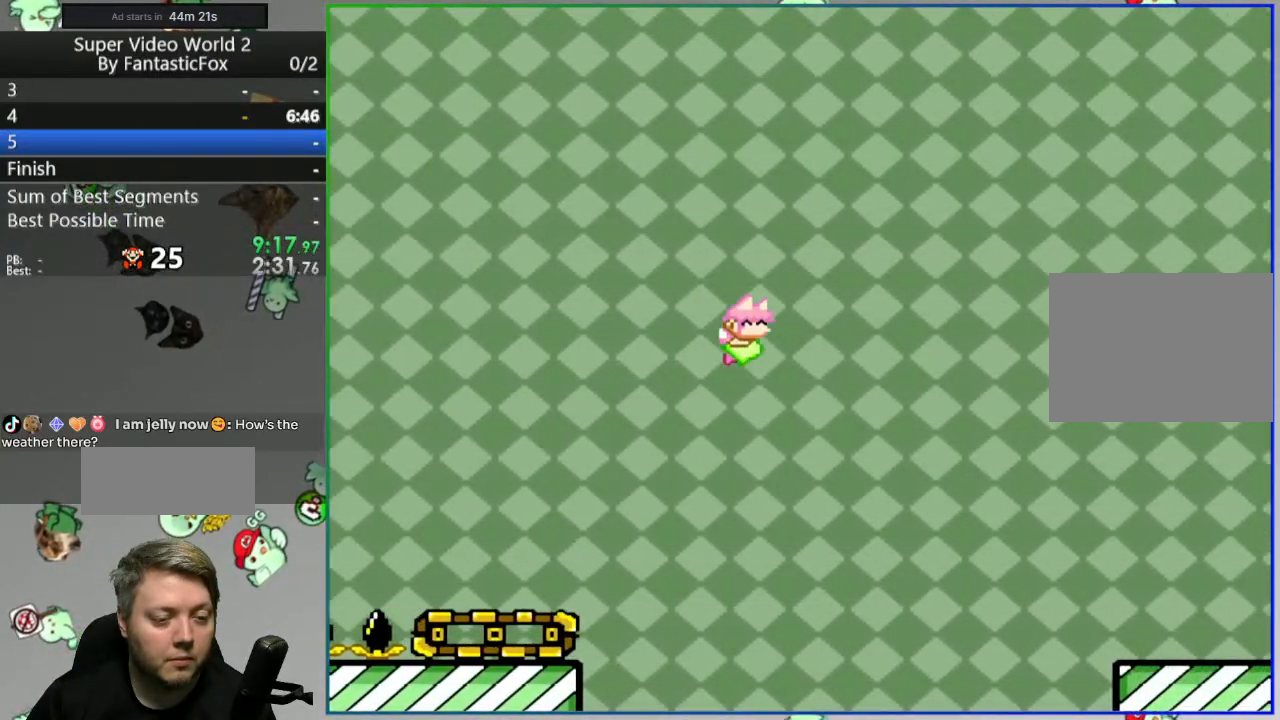
{"dt_ms": 500, "buttons": ["Y", "DPAD_RIGHT"], "events": [[367, "B", "up"]]}
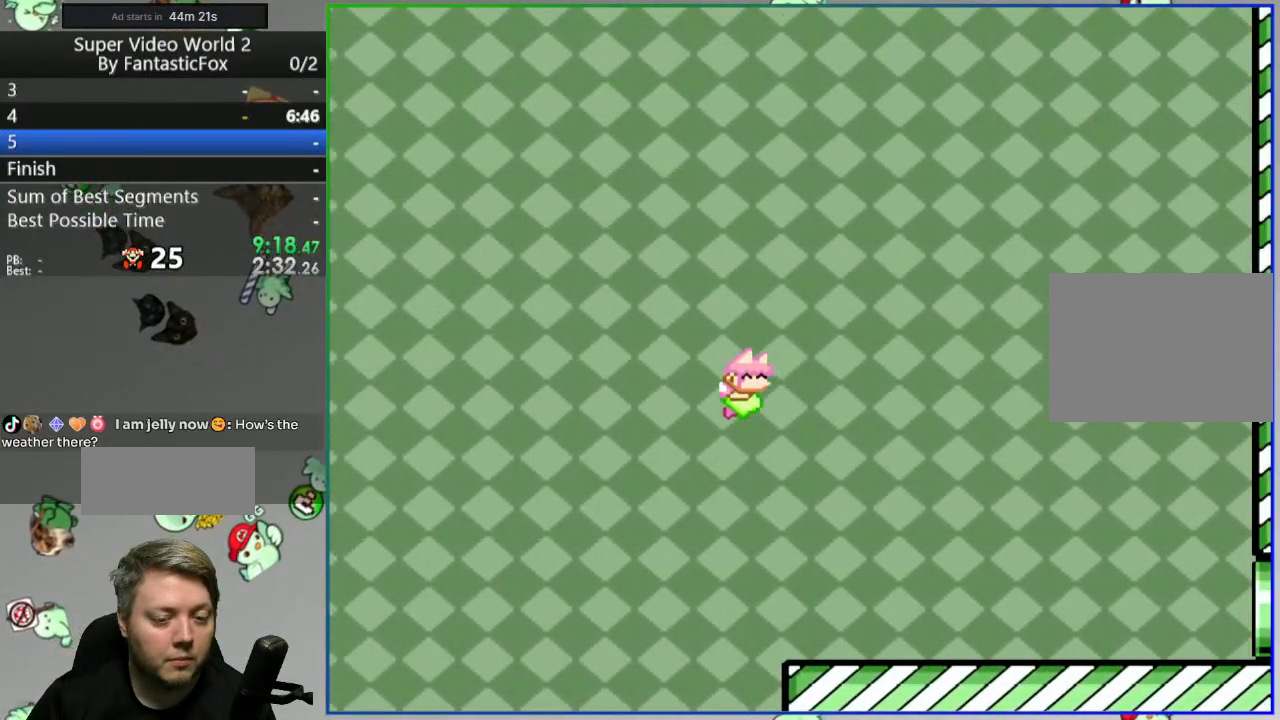
{"dt_ms": 500, "buttons": ["Y", "DPAD_RIGHT"], "events": []}
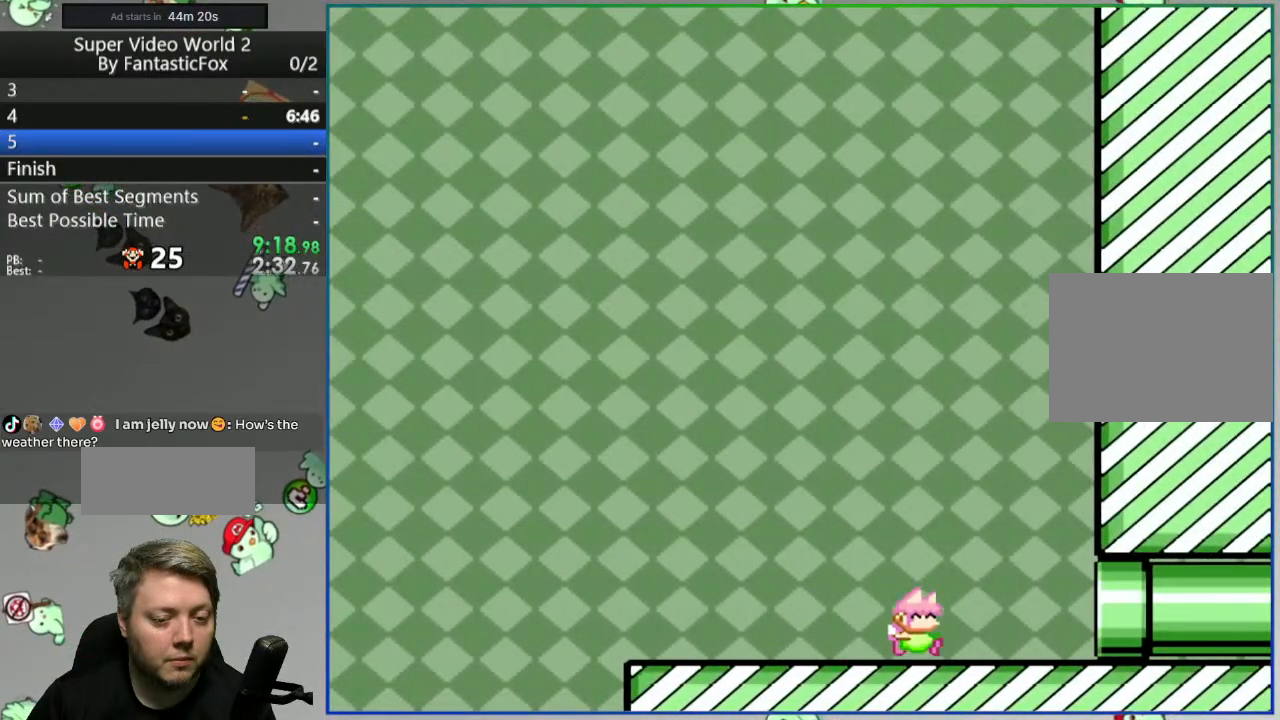
{"dt_ms": 500, "buttons": [], "events": [[333, "Y", "up"], [350, "DPAD_RIGHT", "up"]]}
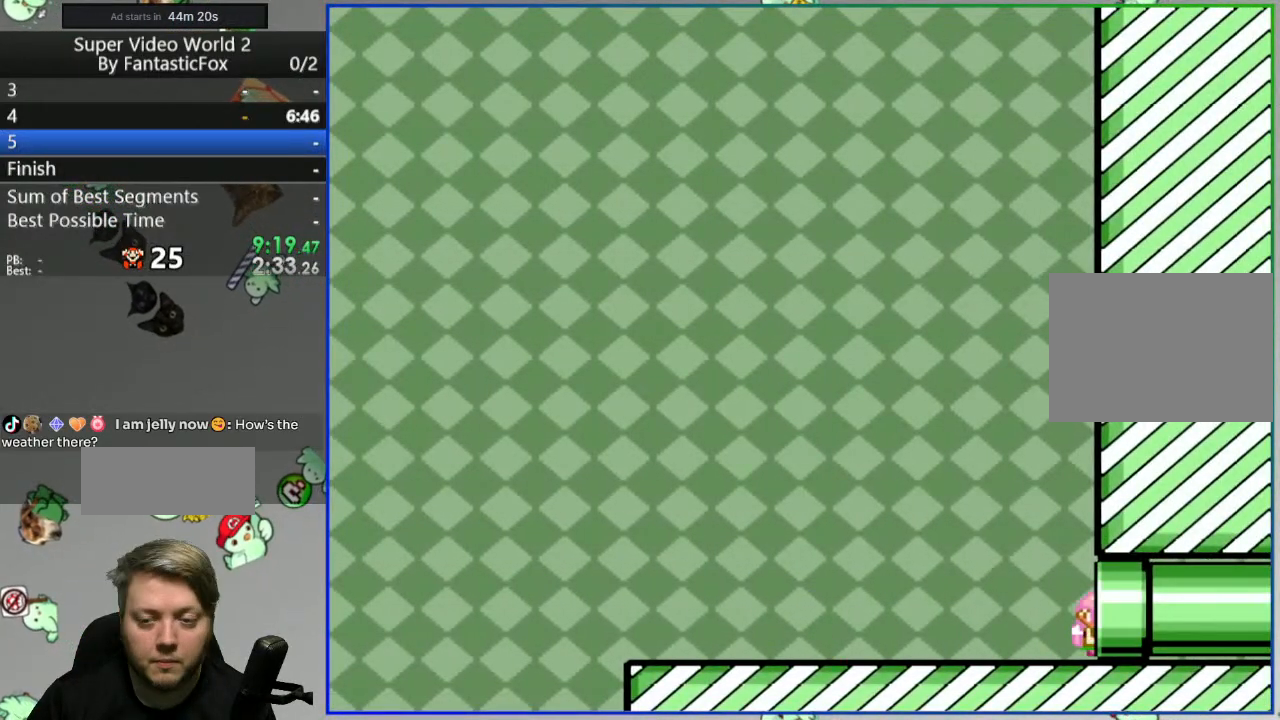
{"dt_ms": 500, "buttons": [], "events": []}
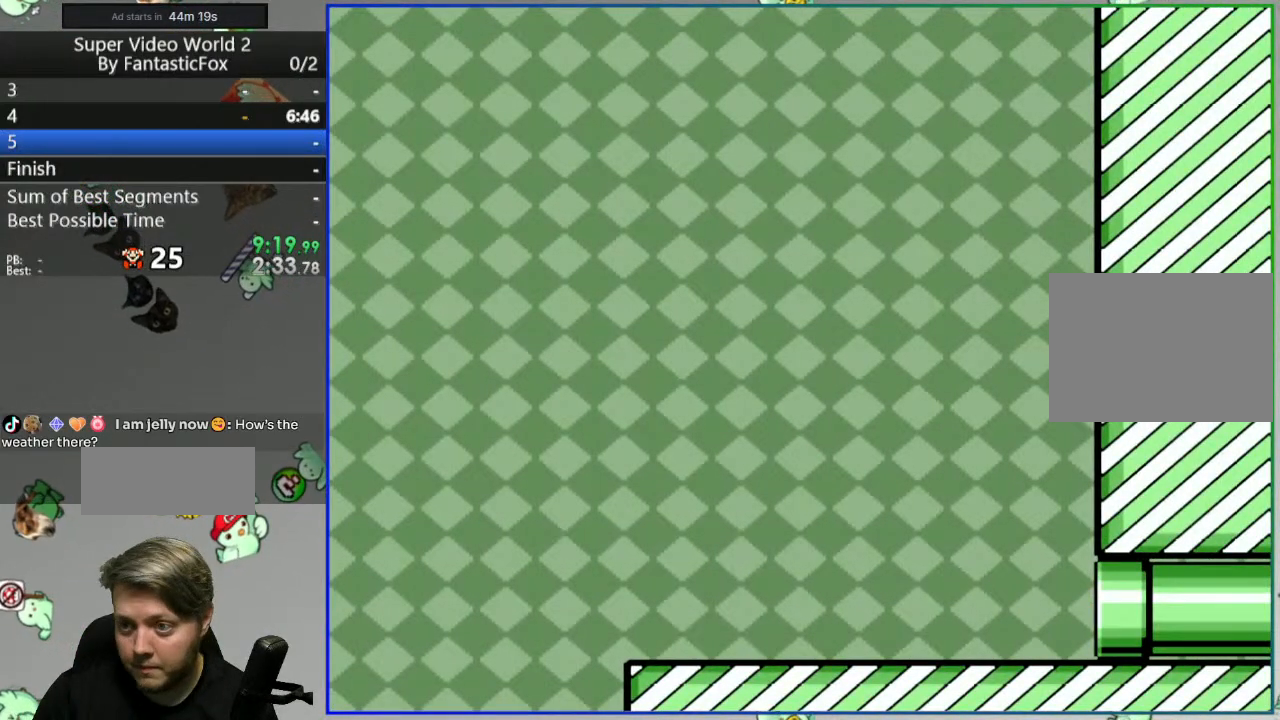
{"dt_ms": 500, "buttons": [], "events": []}
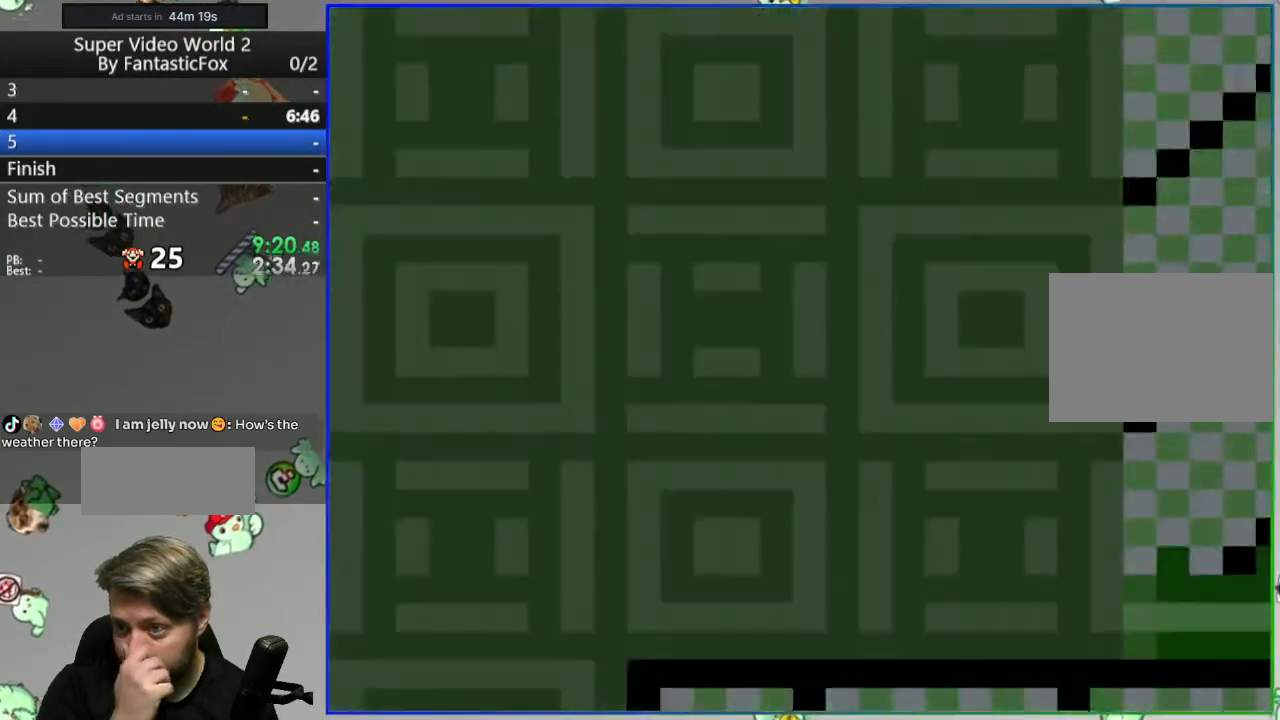
{"dt_ms": 500, "buttons": [], "events": []}
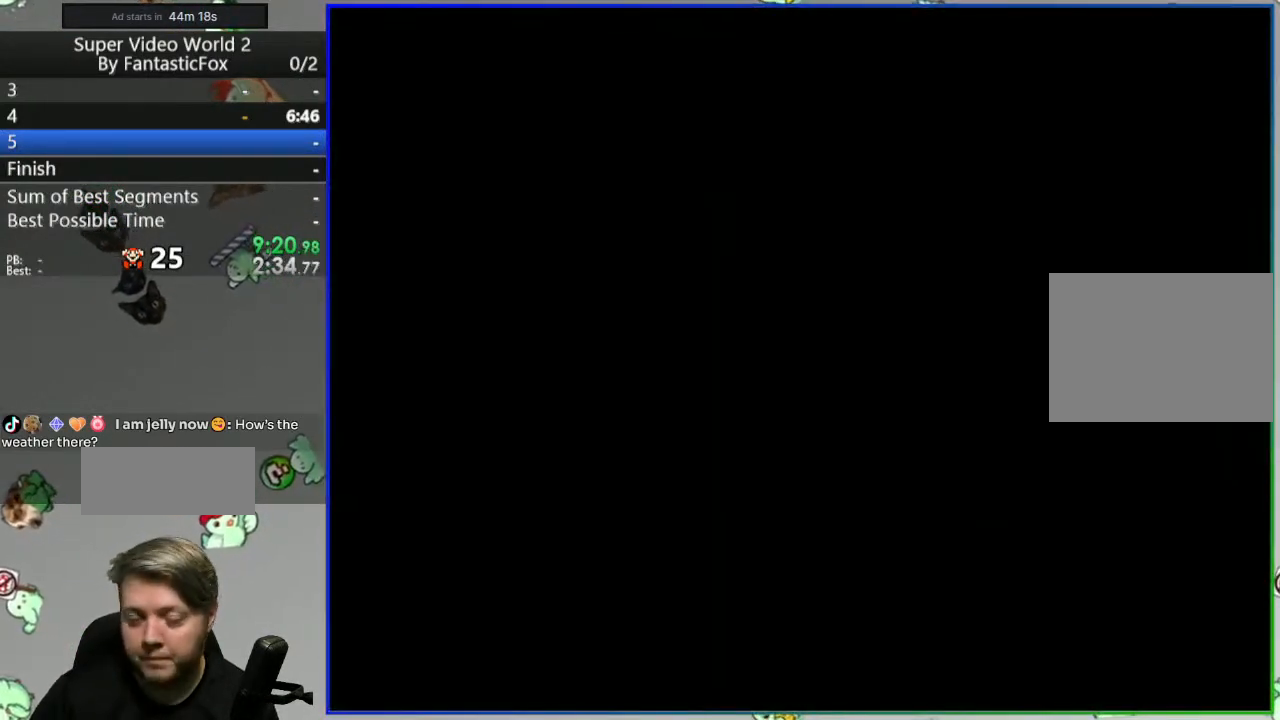
{"dt_ms": 500, "buttons": ["Y", "DPAD_RIGHT"], "events": [[83, "DPAD_RIGHT", "down"], [133, "Y", "down"]]}
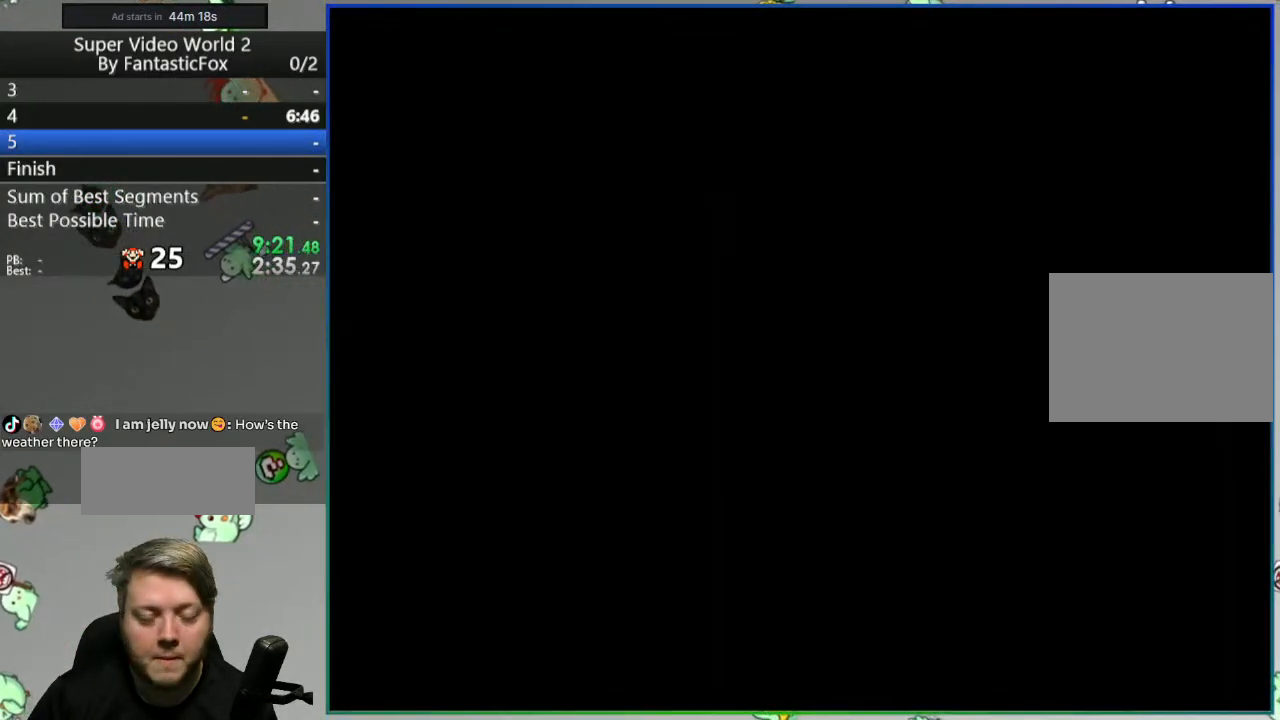
{"dt_ms": 500, "buttons": ["Y", "DPAD_RIGHT"], "events": []}
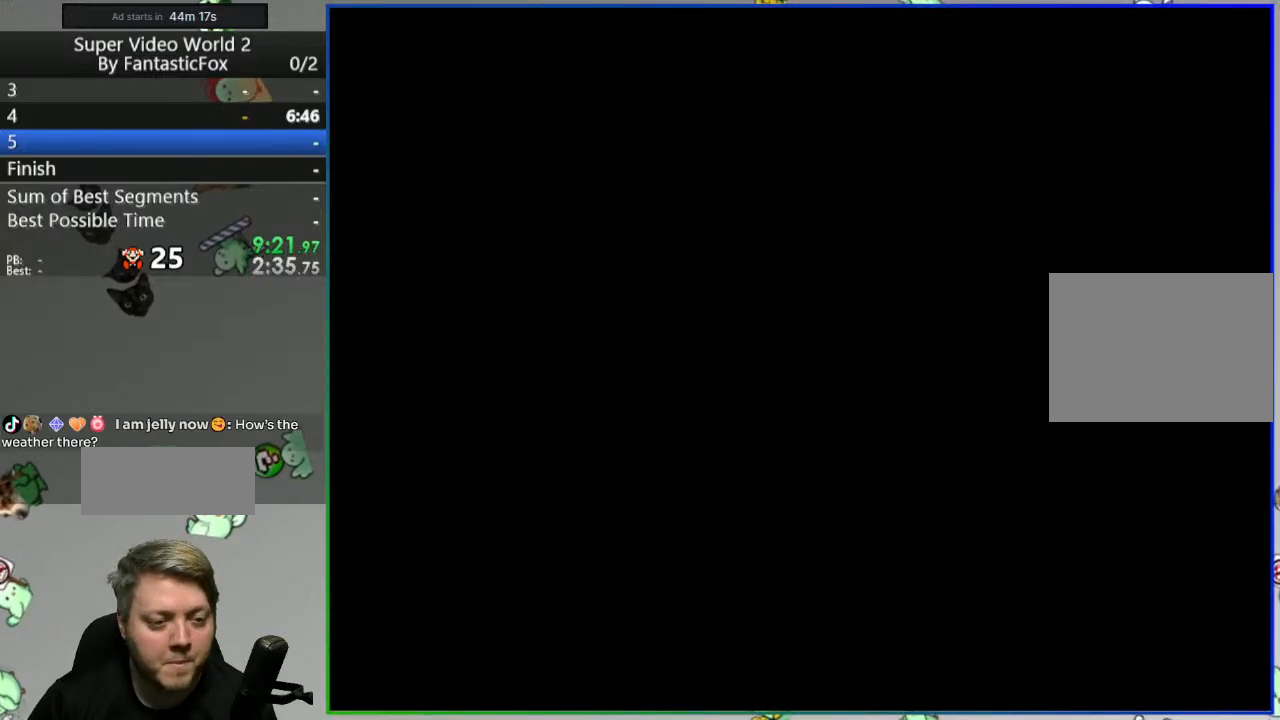
{"dt_ms": 1000, "buttons": ["Y", "DPAD_RIGHT"]}
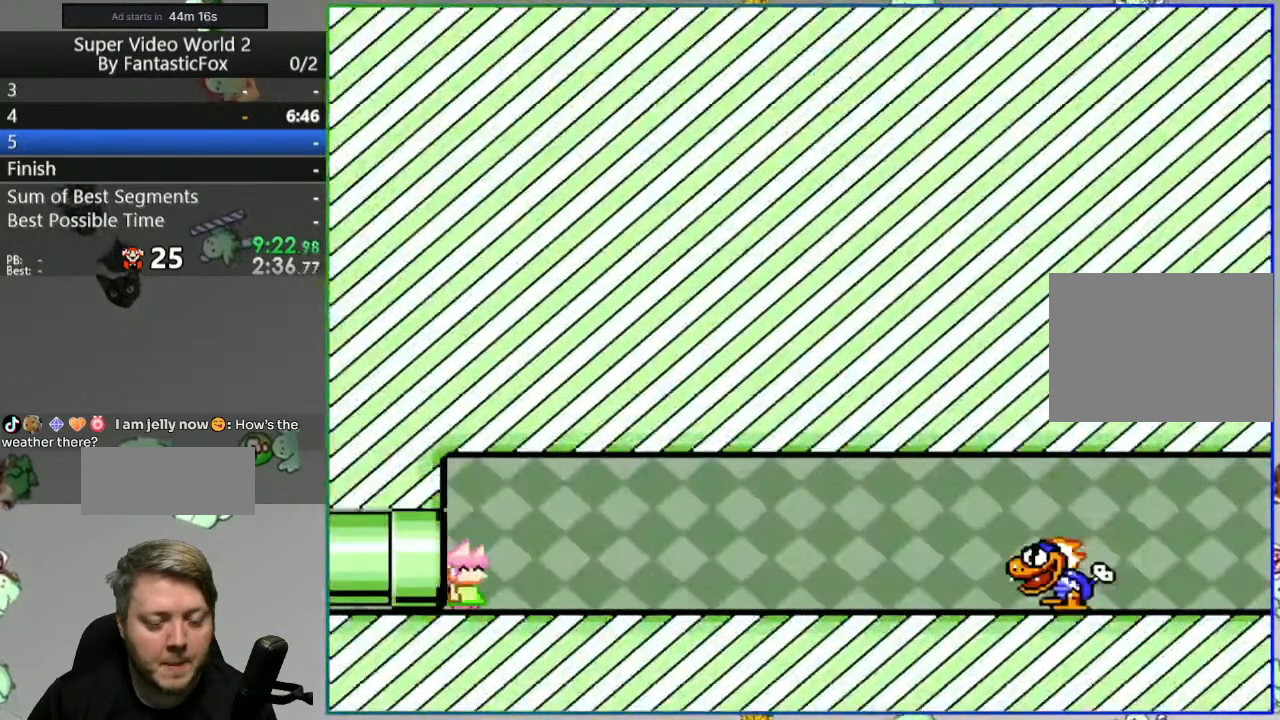
{"dt_ms": 500, "buttons": ["Y", "DPAD_RIGHT"], "events": []}
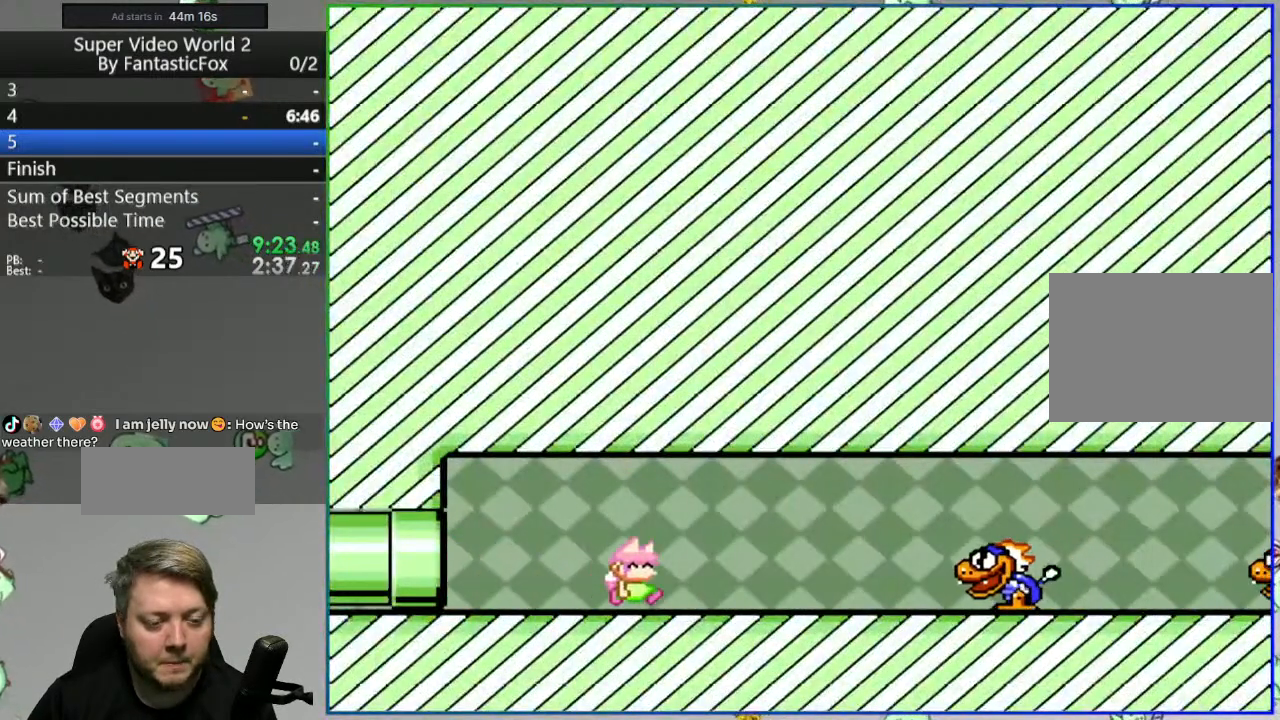
{"dt_ms": 500, "buttons": ["B", "Y", "DPAD_LEFT"]}
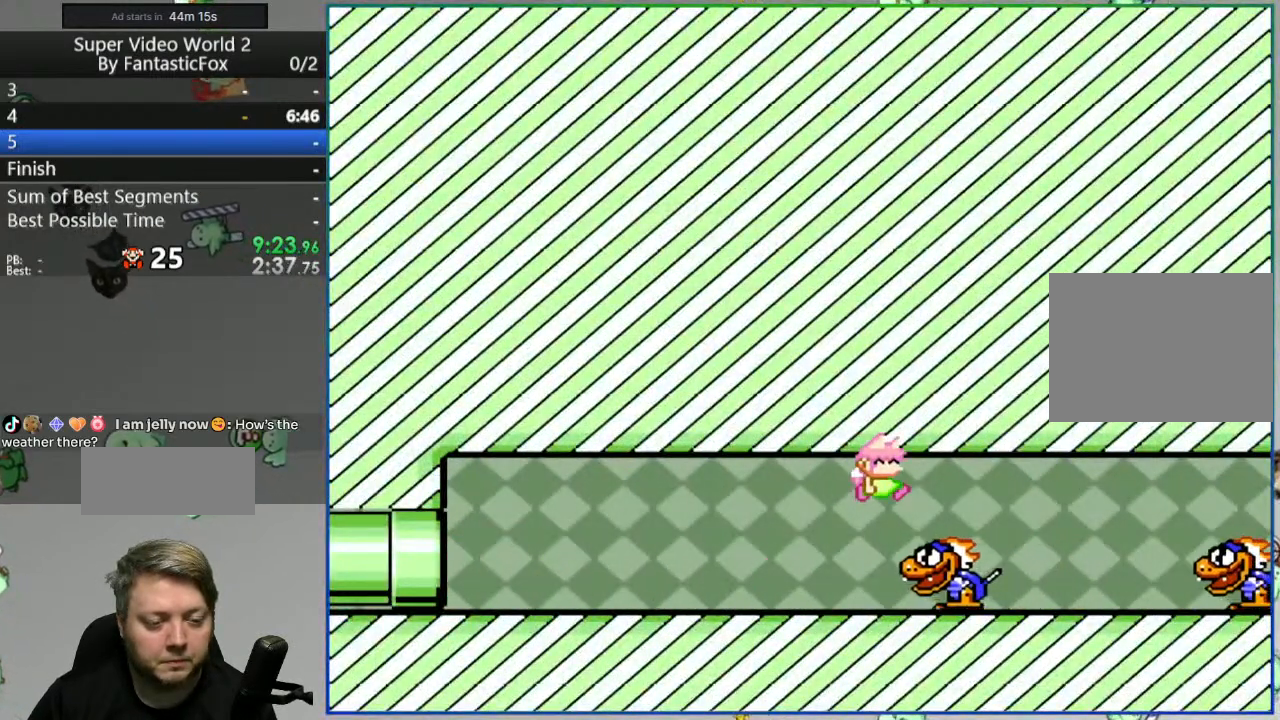
{"dt_ms": 500, "buttons": ["Y", "DPAD_RIGHT"], "events": [[83, "DPAD_LEFT", "up"], [100, "B", "up"], [283, "DPAD_RIGHT", "down"]]}
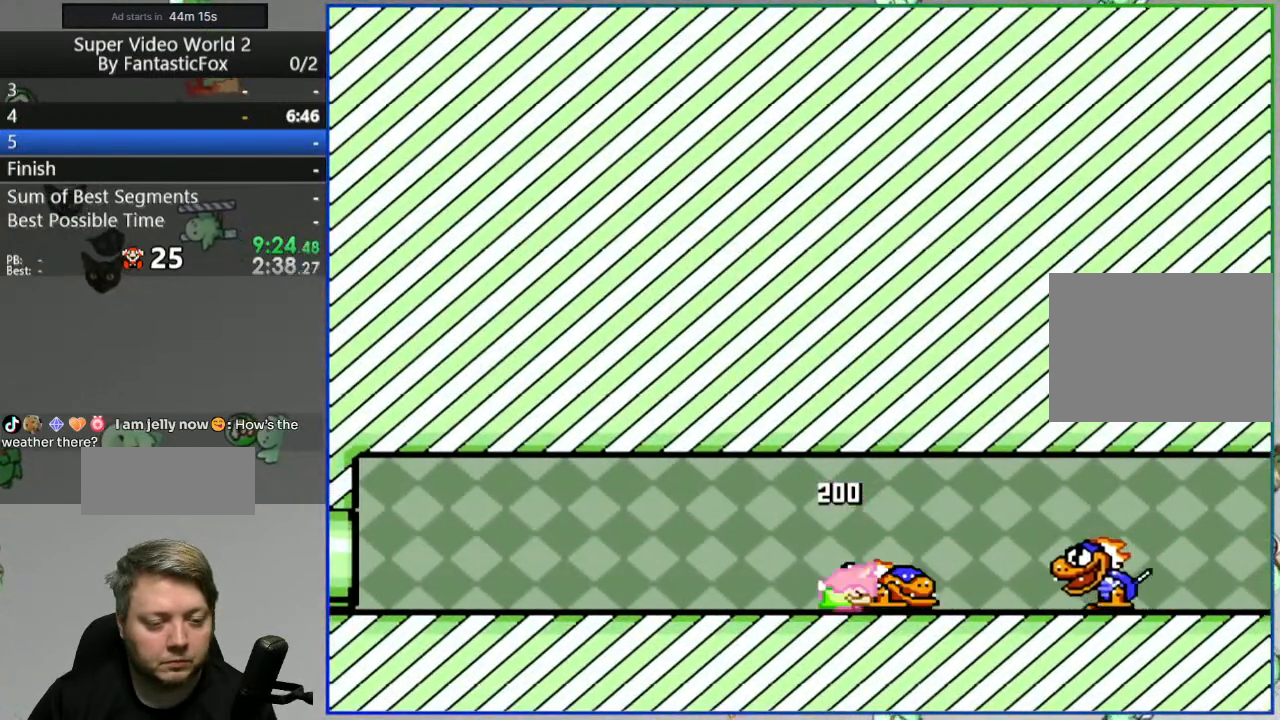
{"dt_ms": 500, "buttons": ["B", "Y", "DPAD_RIGHT"], "events": [[17, "B", "down"], [83, "Y", "up"], [100, "DPAD_RIGHT", "up"], [183, "Y", "down"], [200, "DPAD_LEFT", "down"], [300, "DPAD_LEFT", "up"], [383, "DPAD_RIGHT", "down"]]}
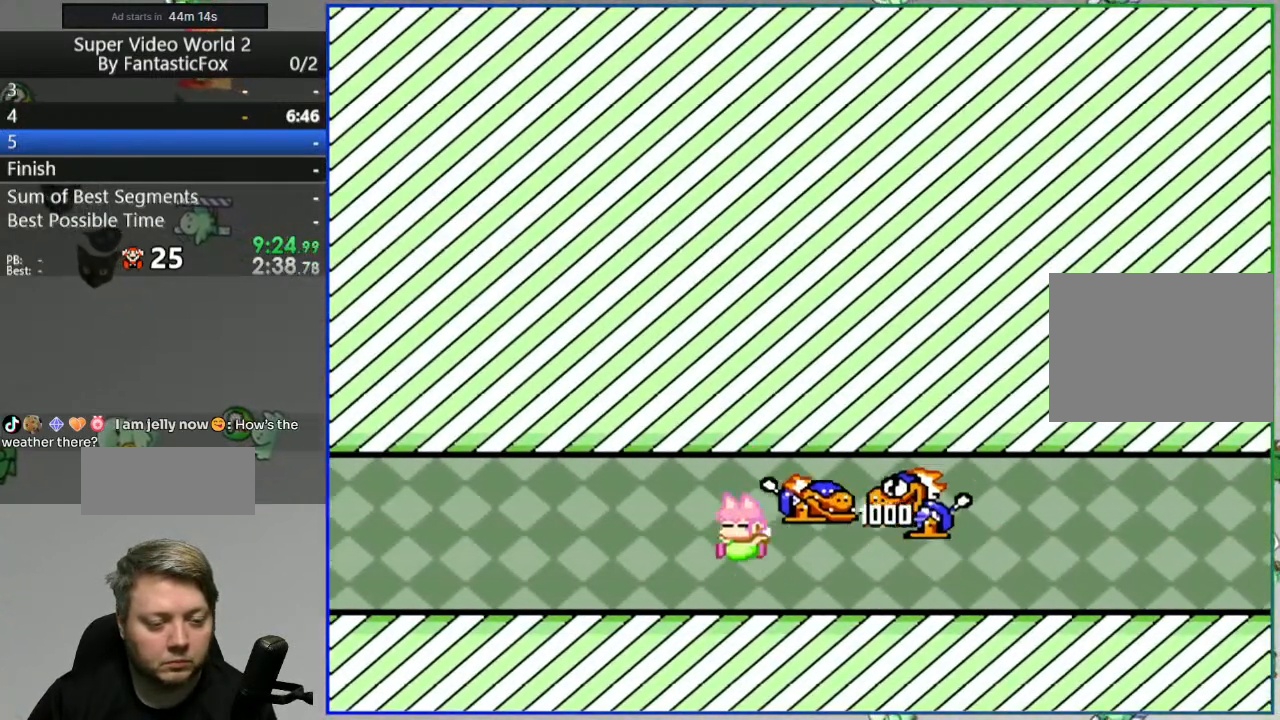
{"dt_ms": 500, "buttons": ["Y", "DPAD_RIGHT"], "events": [[33, "B", "up"]]}
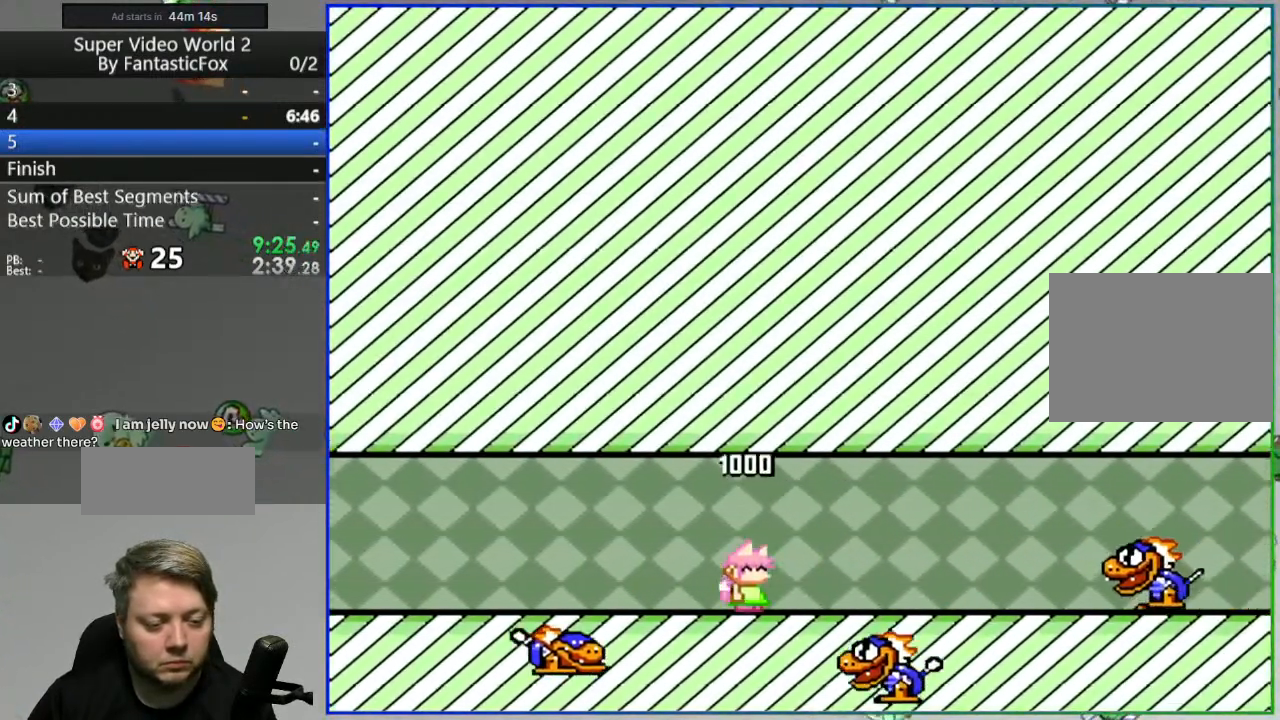
{"dt_ms": 500, "buttons": ["Y"], "events": [[267, "B", "down"], [467, "B", "up"], [483, "DPAD_RIGHT", "up"]]}
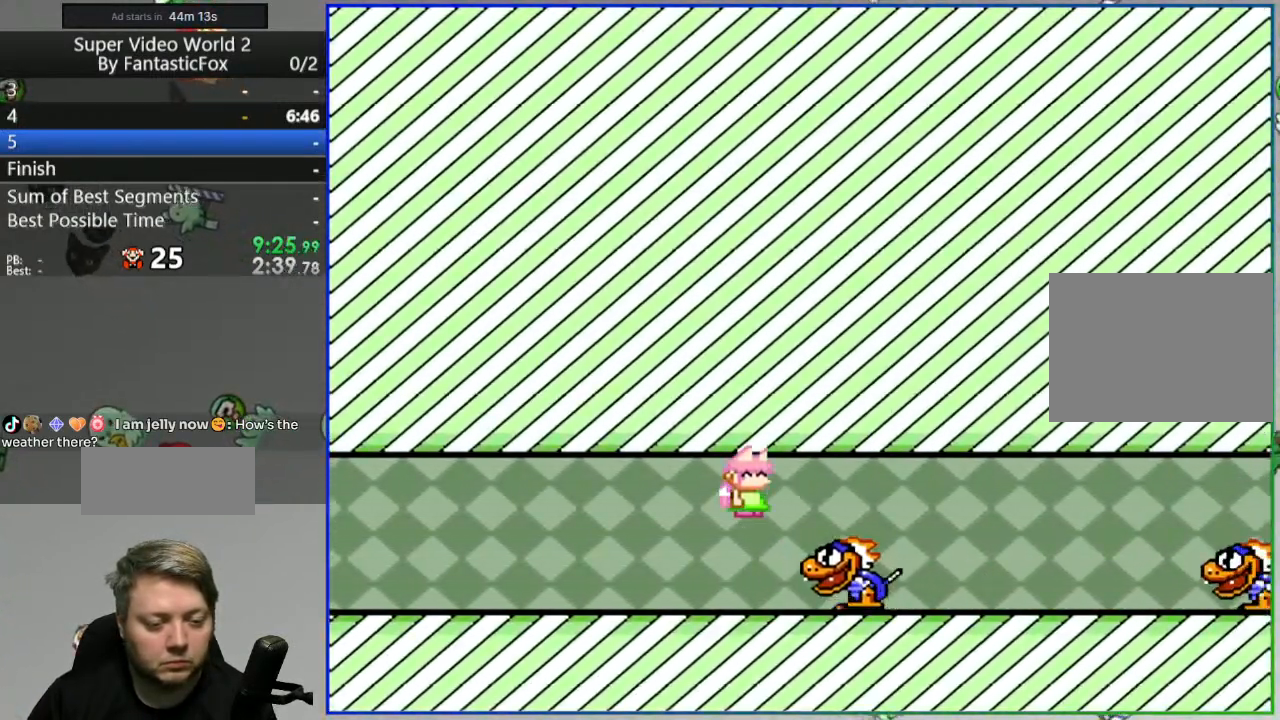
{"dt_ms": 500, "buttons": ["Y", "DPAD_RIGHT"], "events": [[33, "DPAD_LEFT", "down"], [250, "DPAD_LEFT", "up"], [283, "DPAD_RIGHT", "down"]]}
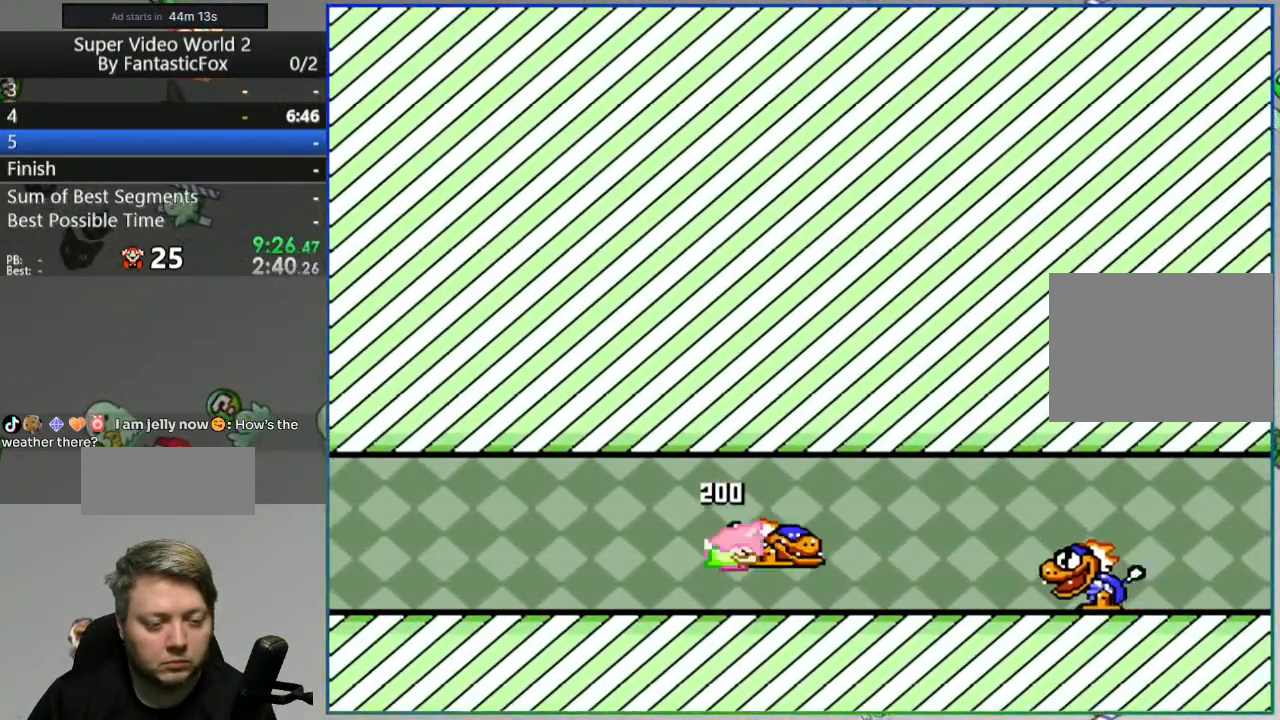
{"dt_ms": 500, "buttons": ["Y", "DPAD_RIGHT"], "events": [[267, "B", "down"], [467, "B", "up"]]}